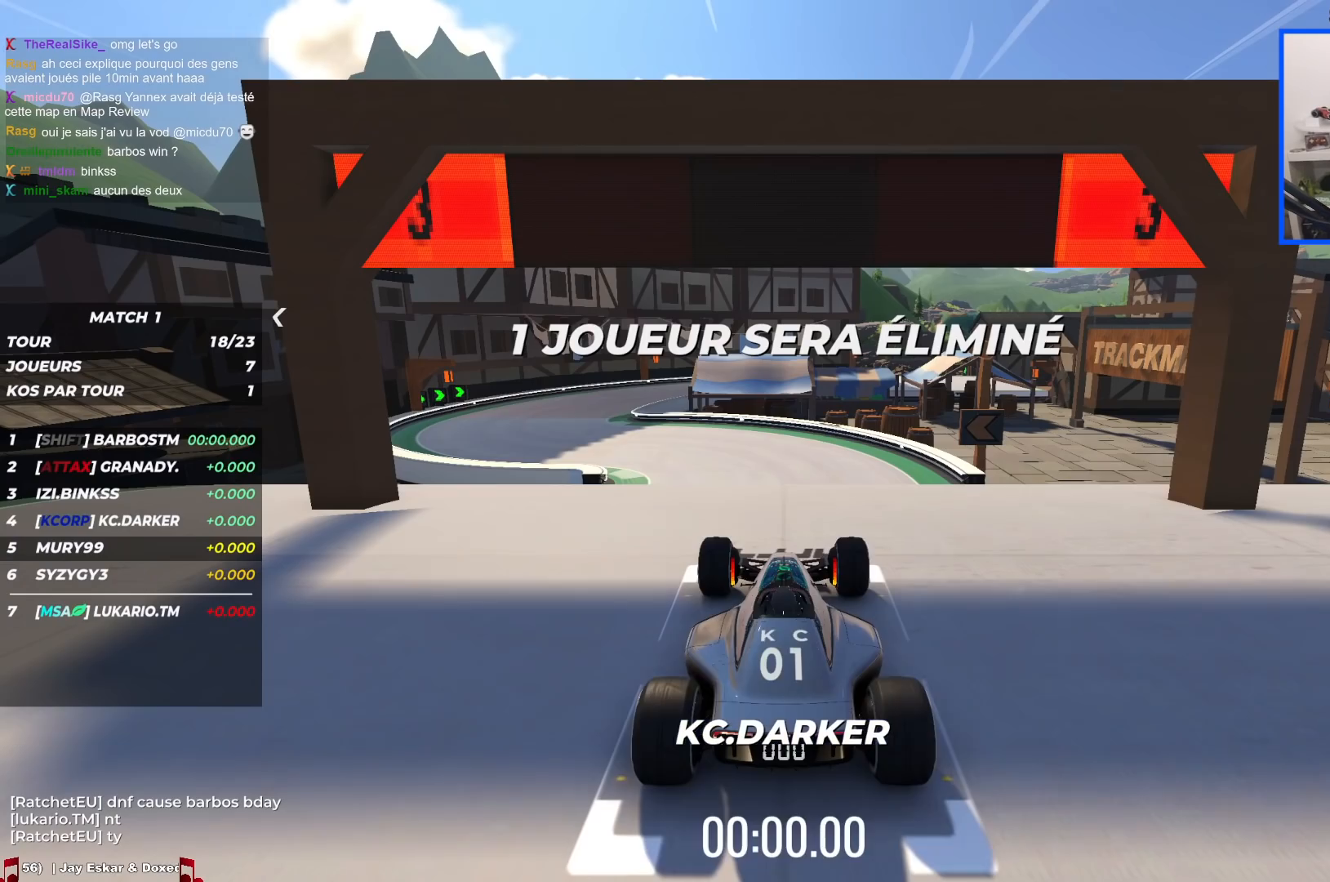
Gameplay with keyboard; each line is a JSON object with the keys held at the frame after it. "events" lists presses ("down") and releases ("up") of "down", "left", "right" and "up" between this image and that frame as [ms after this image, input, new state], when the widget could be followed in between. No other keys are recorded. Mouse input is not recorded.
{"keys": [], "events": []}
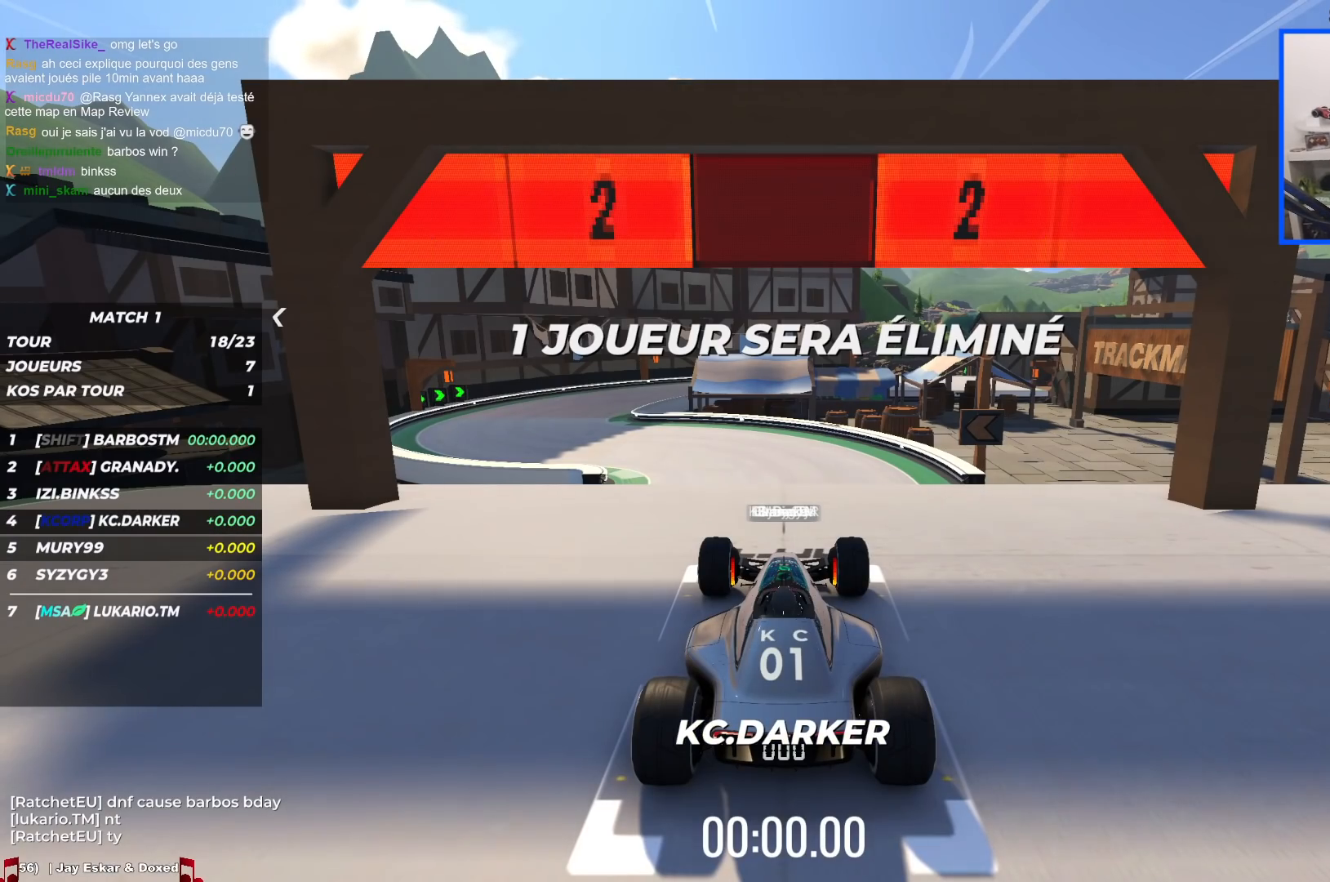
{"keys": [], "events": [[267, "up", "down"], [450, "up", "up"]]}
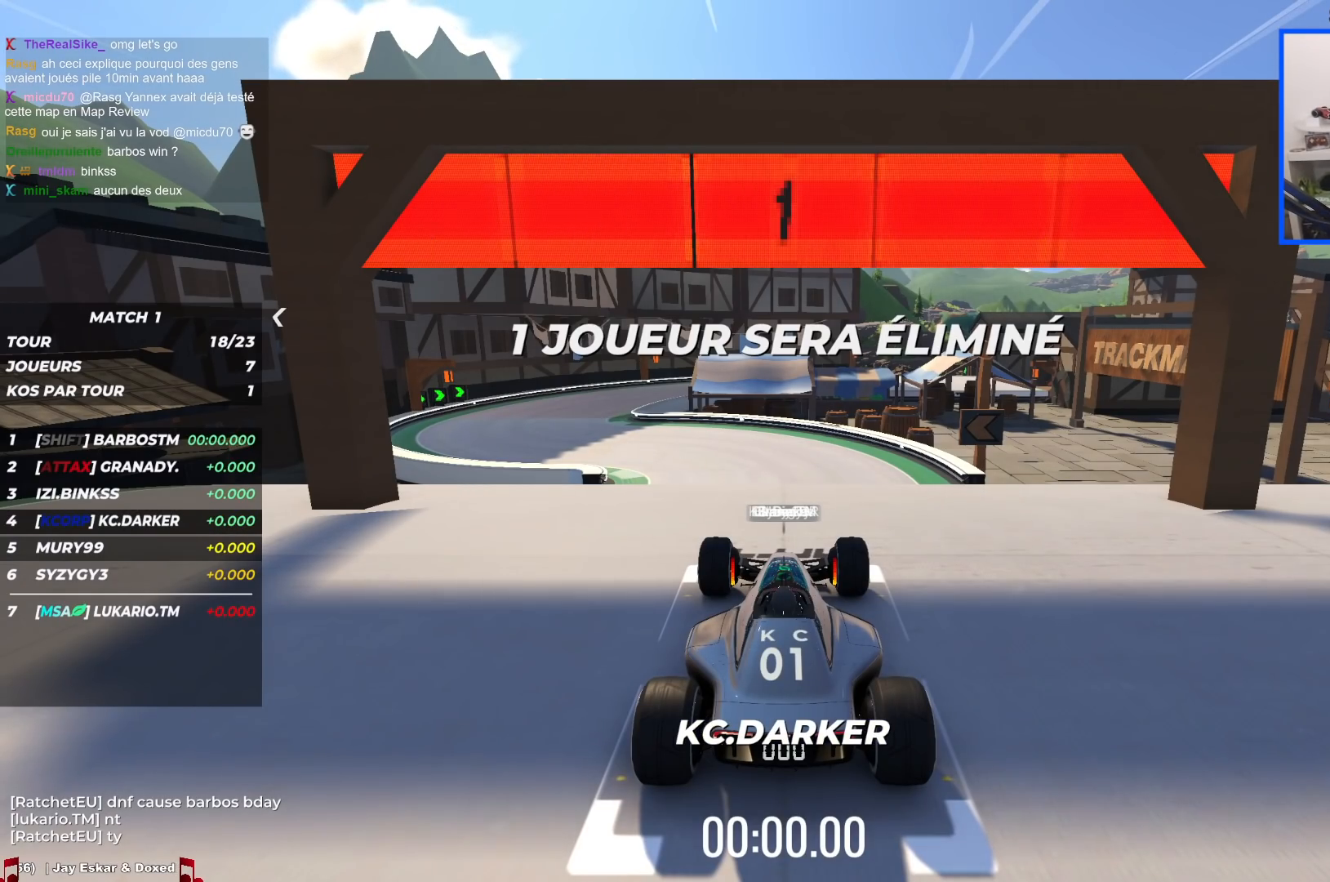
{"keys": ["up"], "events": [[17, "up", "down"], [400, "up", "up"], [467, "up", "down"]]}
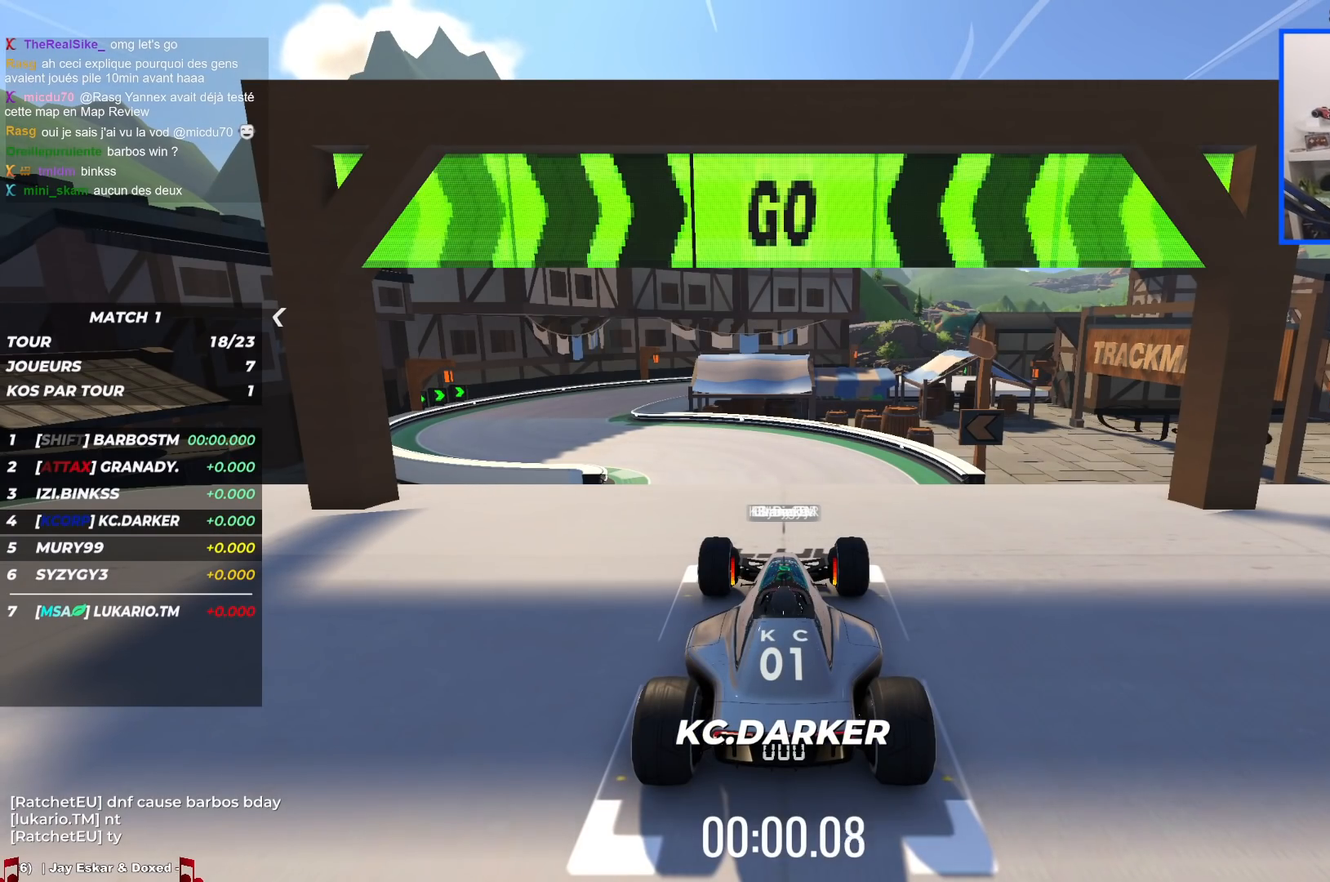
{"keys": ["up"], "events": []}
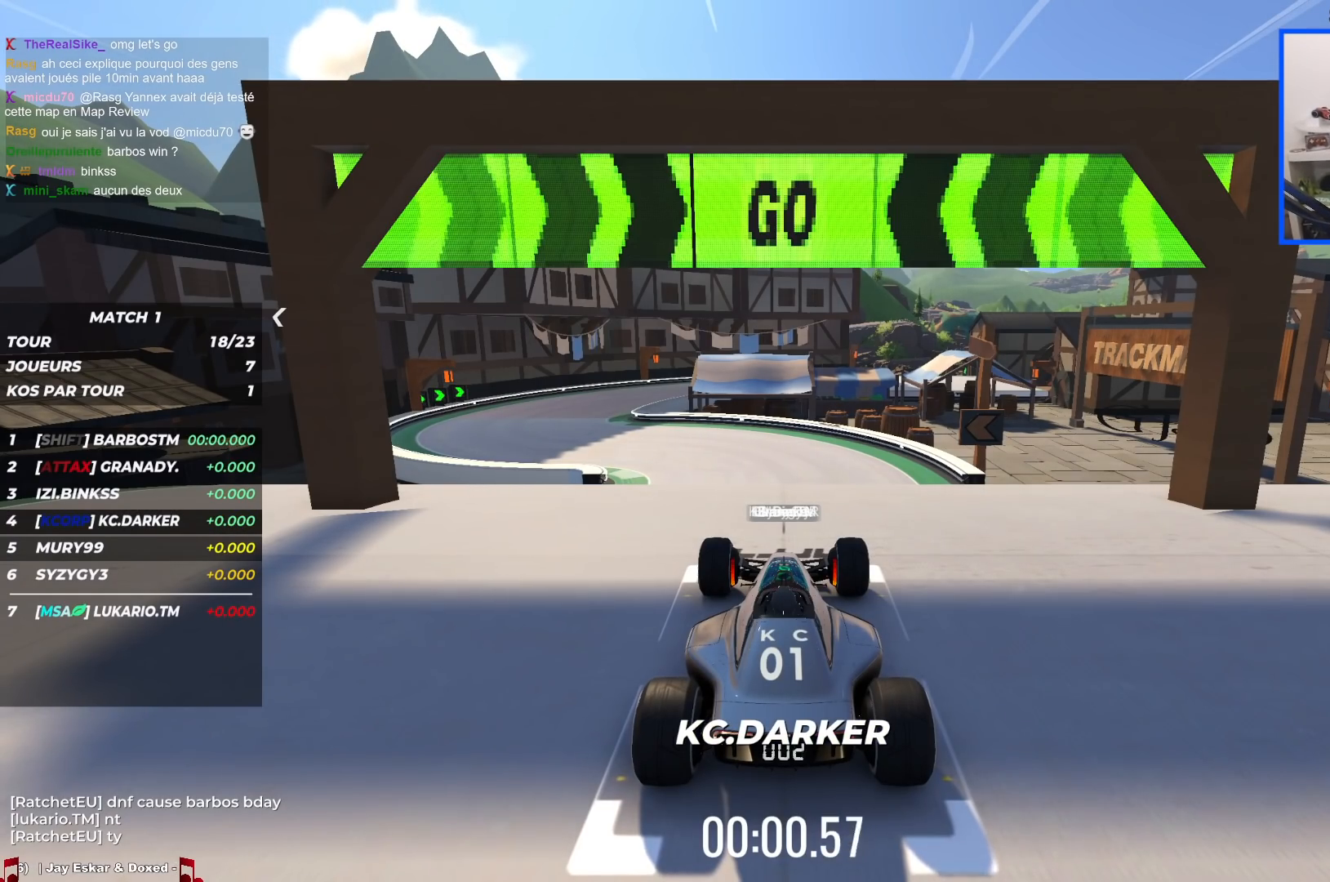
{"keys": ["left", "up"], "events": [[267, "left", "down"]]}
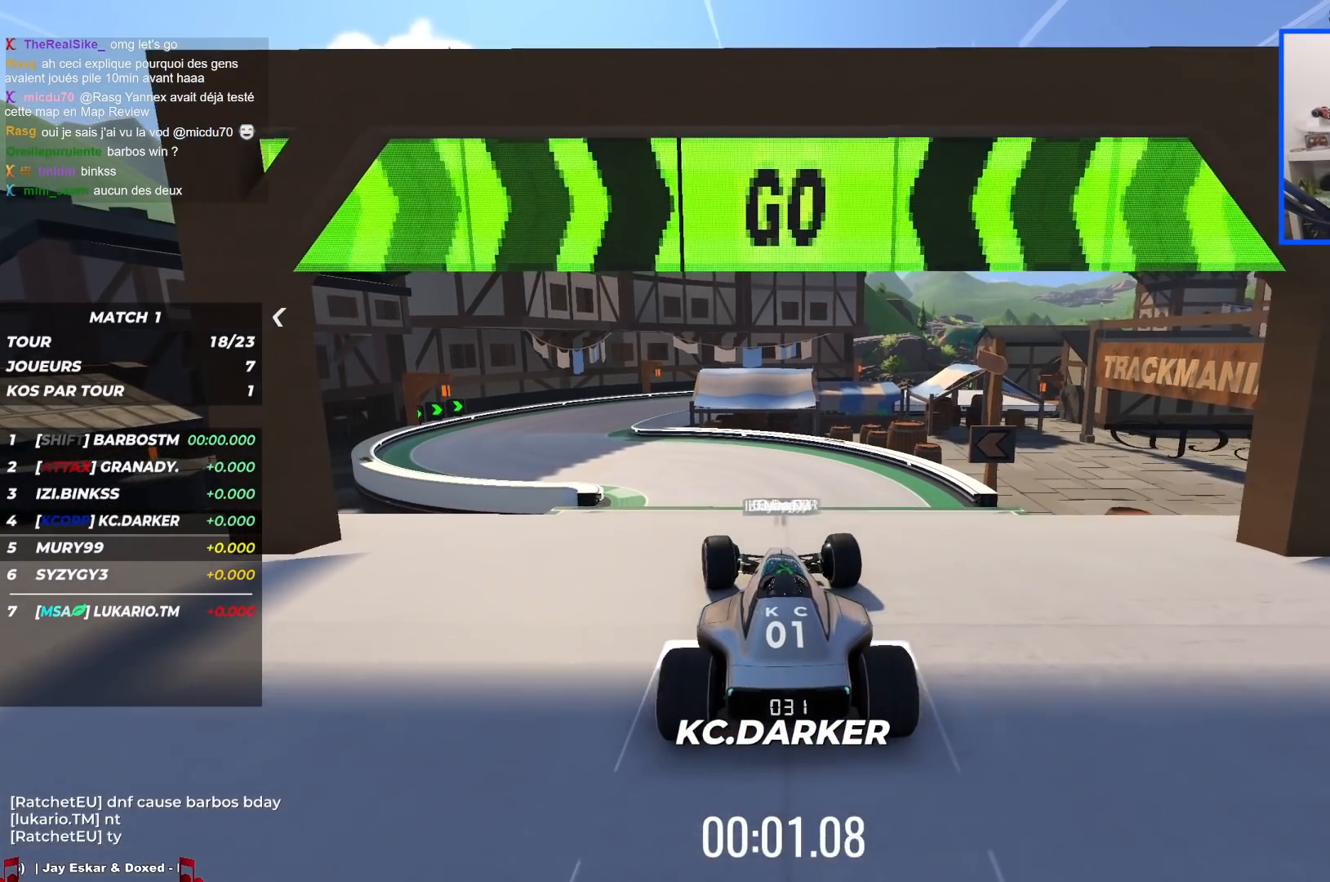
{"keys": ["up"], "events": [[384, "left", "up"]]}
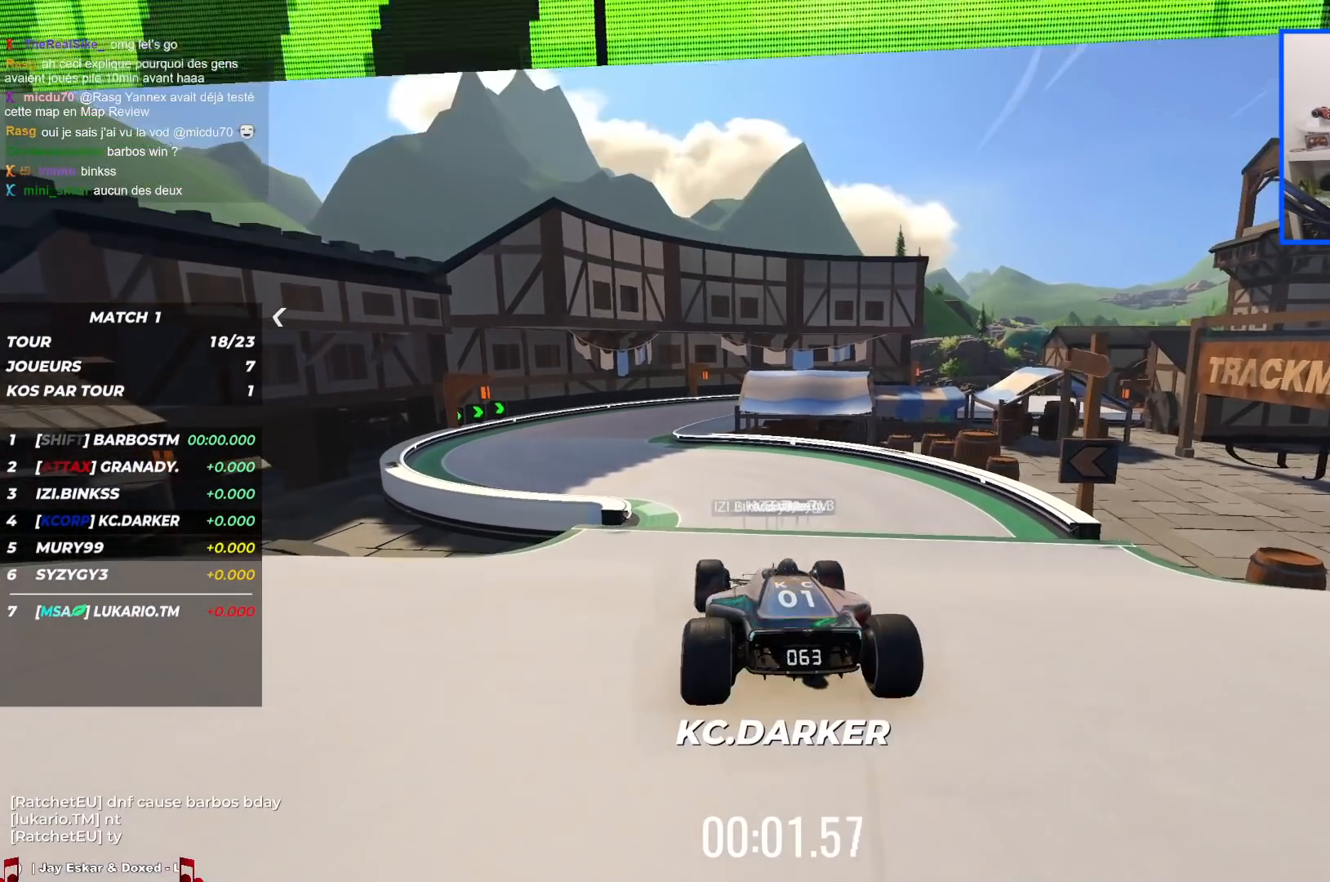
{"keys": ["up"], "events": [[117, "left", "down"], [217, "left", "up"], [384, "left", "down"], [467, "left", "up"]]}
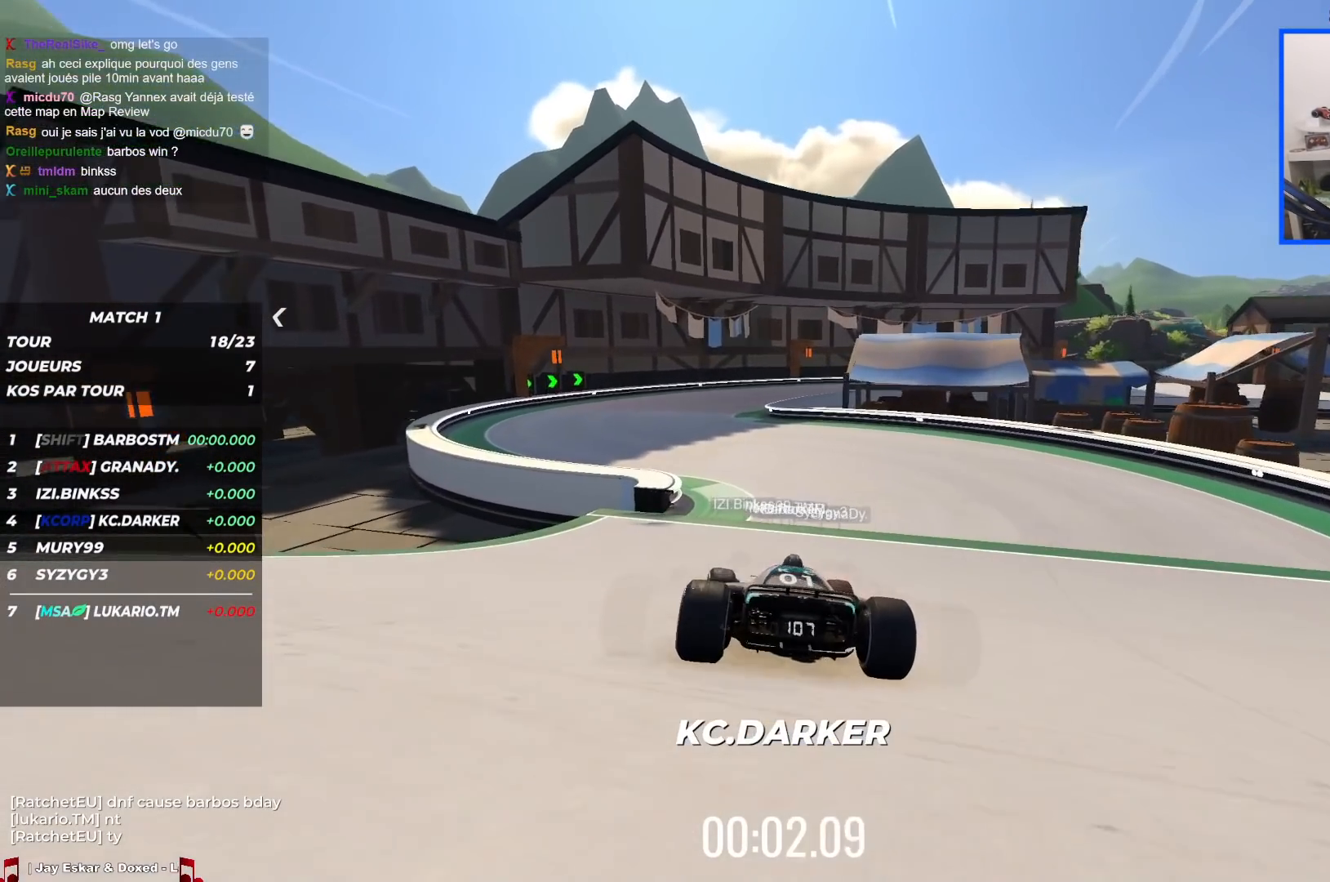
{"keys": ["right", "up"], "events": [[134, "left", "down"], [284, "left", "up"], [500, "right", "down"]]}
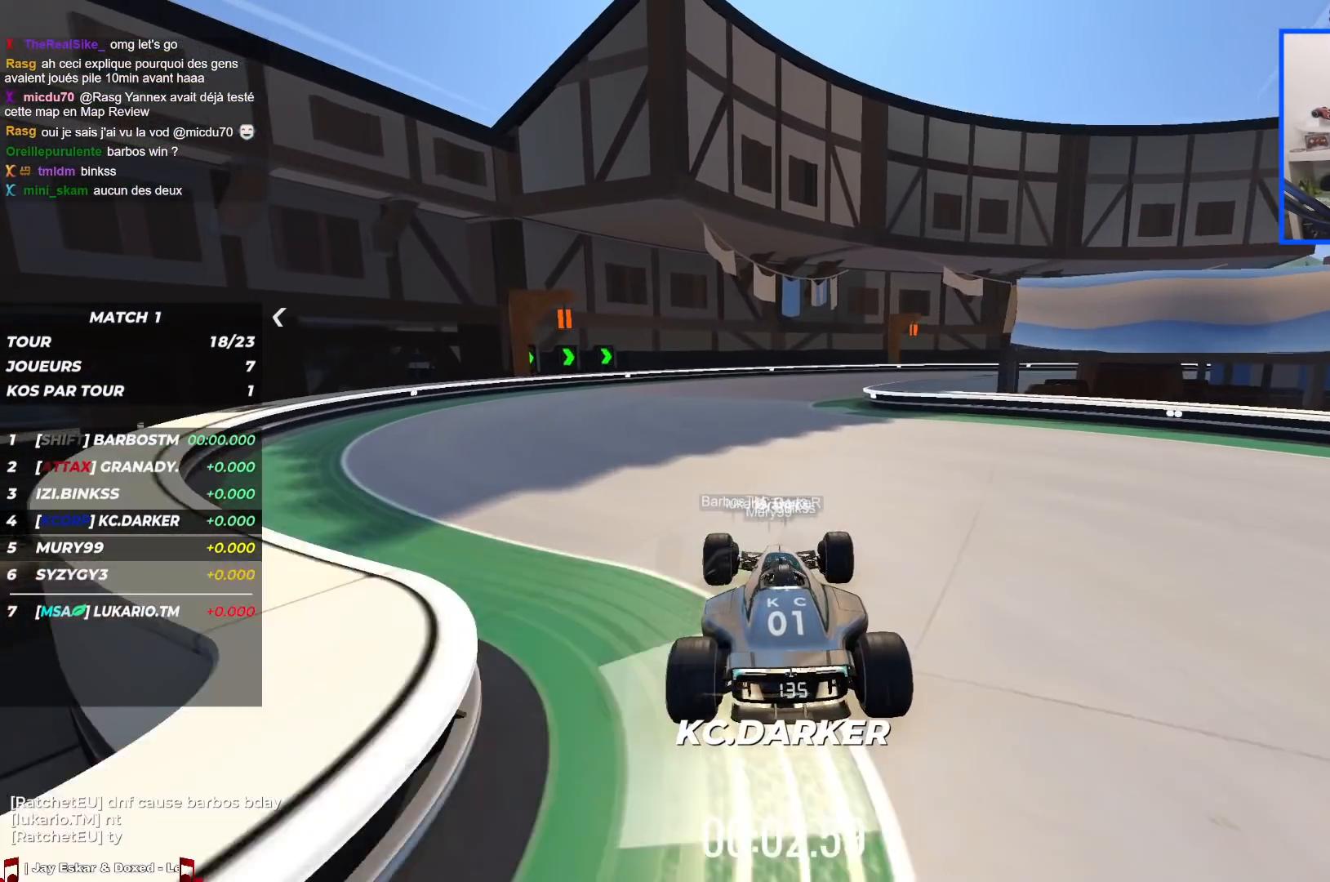
{"keys": ["right", "up"], "events": [[100, "right", "up"], [234, "right", "down"]]}
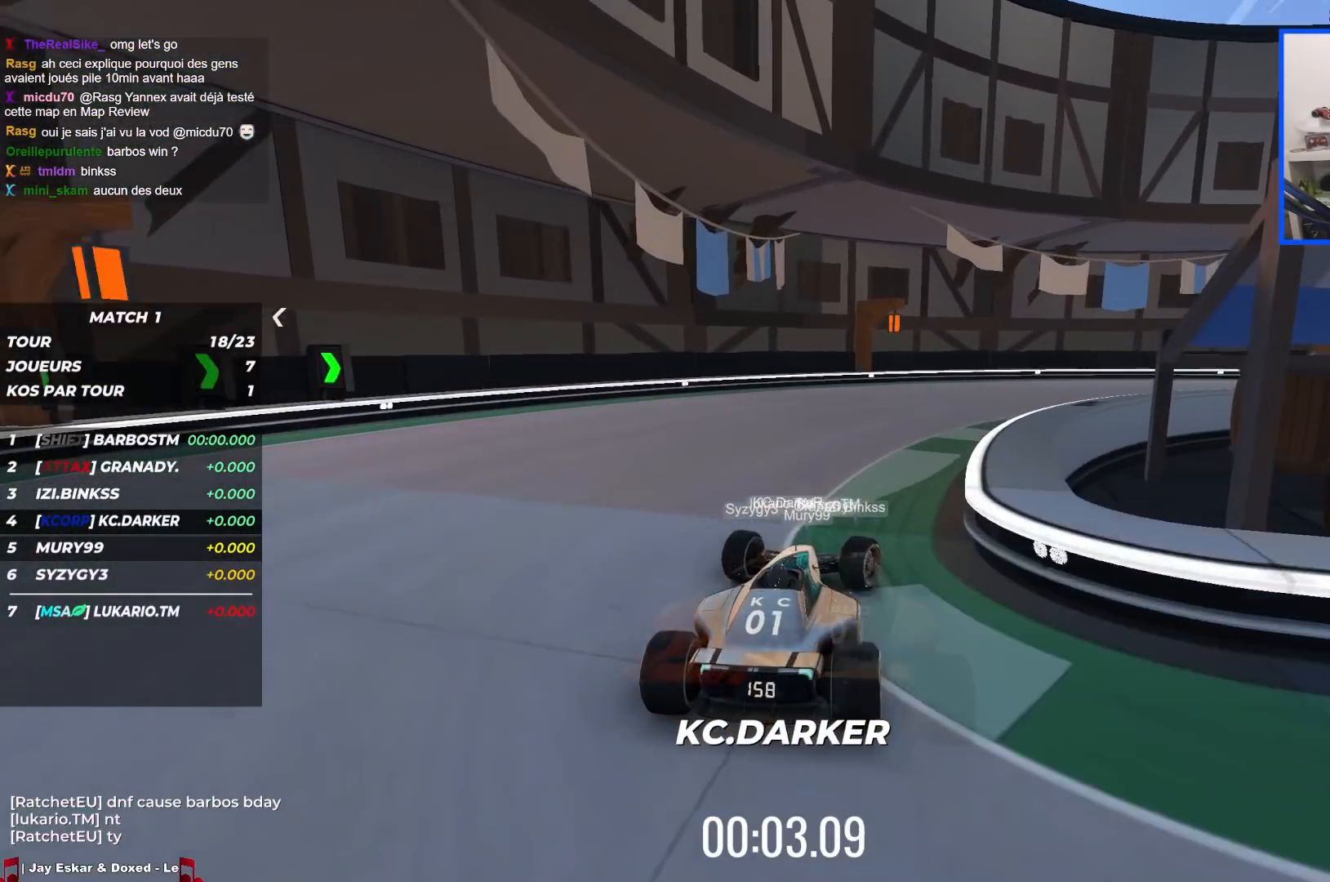
{"keys": ["right", "up"], "events": []}
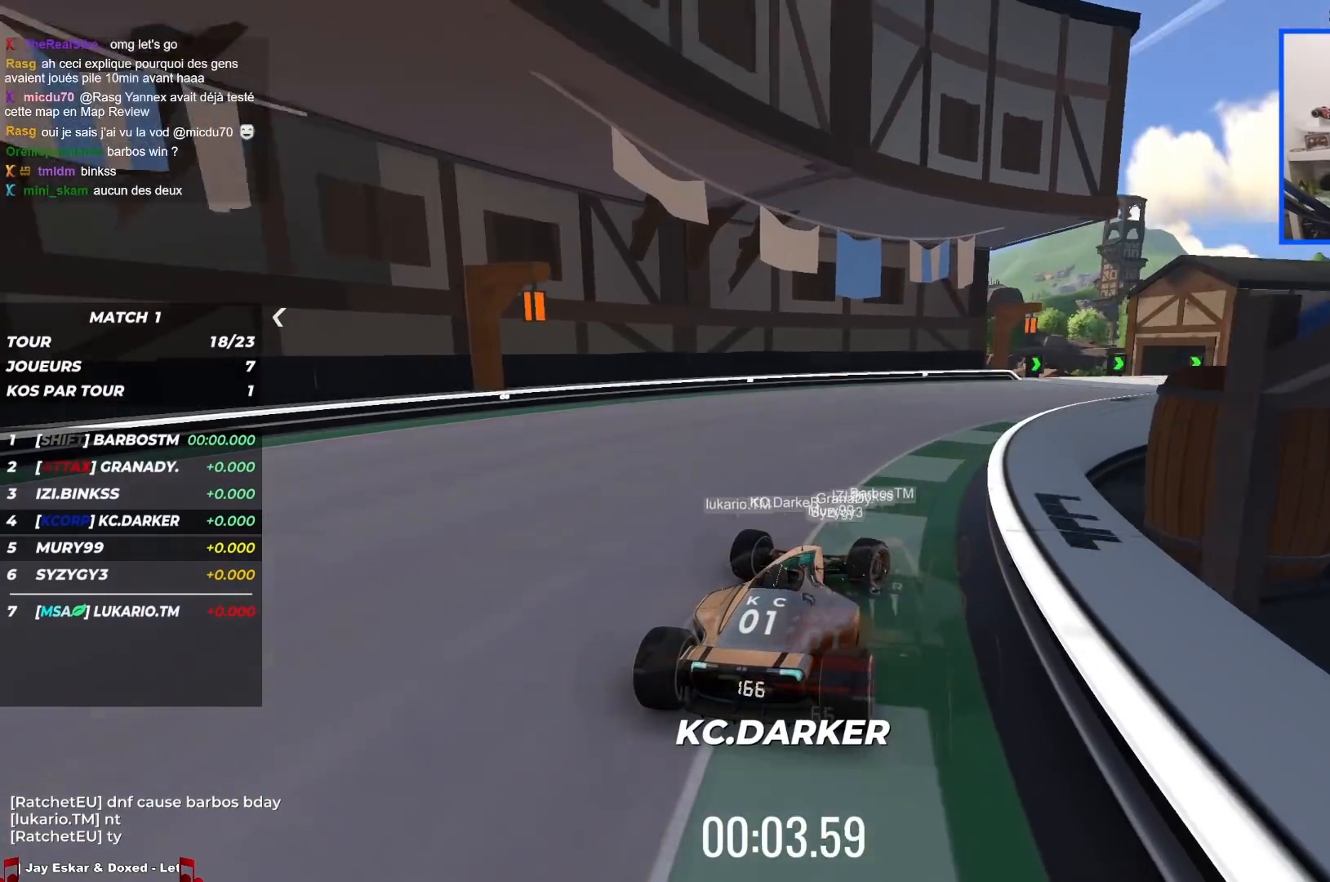
{"keys": ["right", "up"], "events": []}
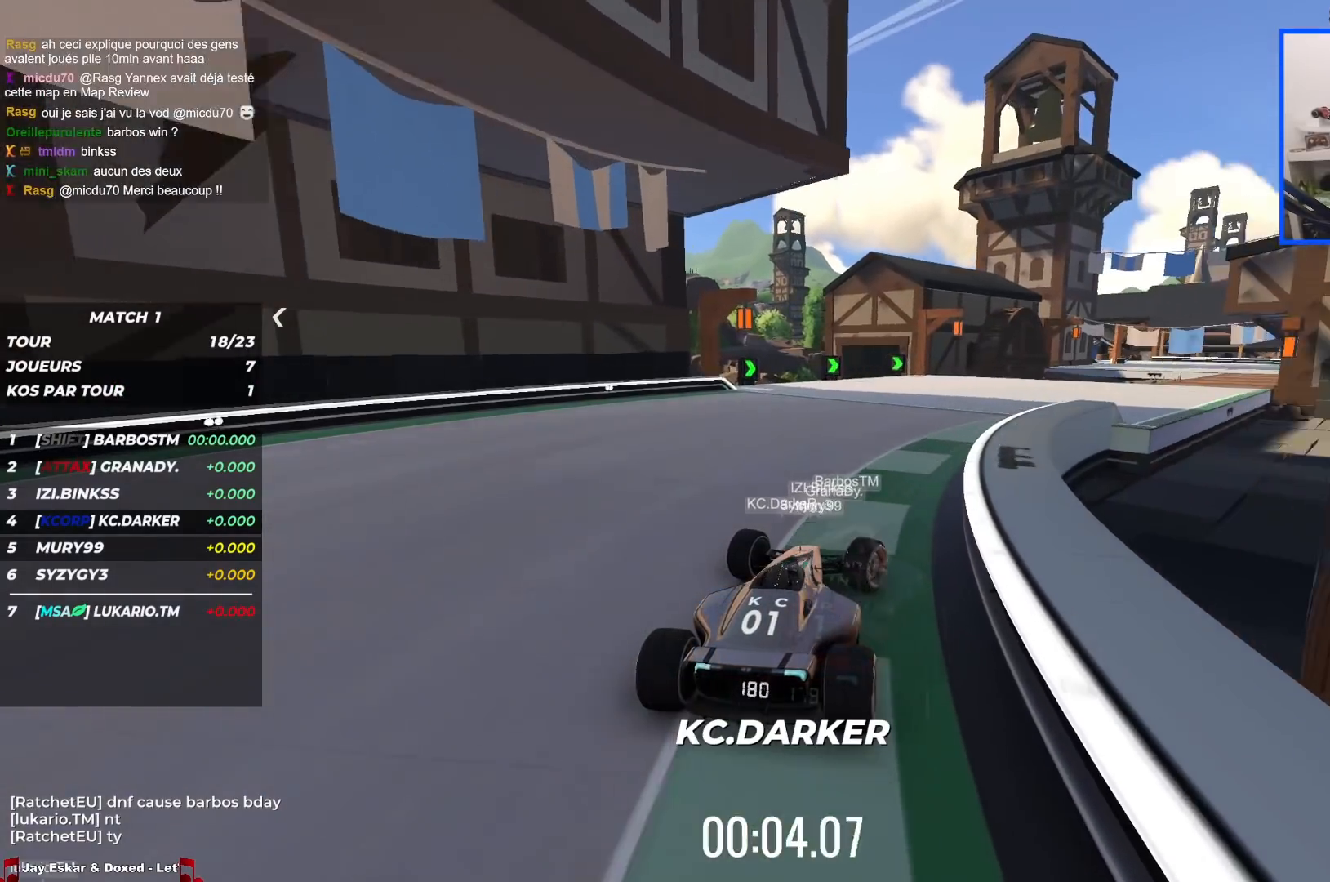
{"keys": ["right", "up"], "events": []}
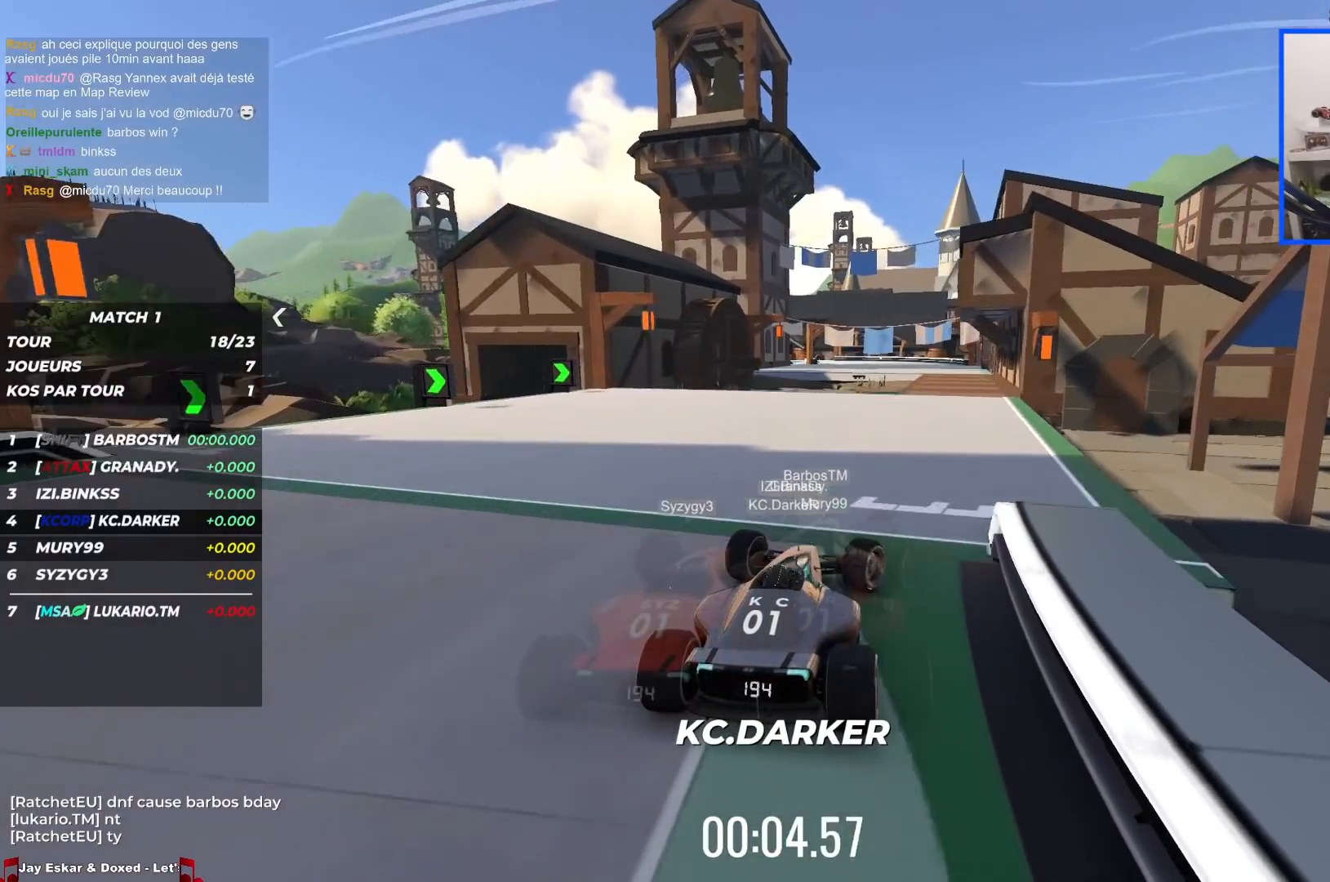
{"keys": ["up"], "events": [[84, "right", "up"], [350, "right", "down"], [484, "right", "up"]]}
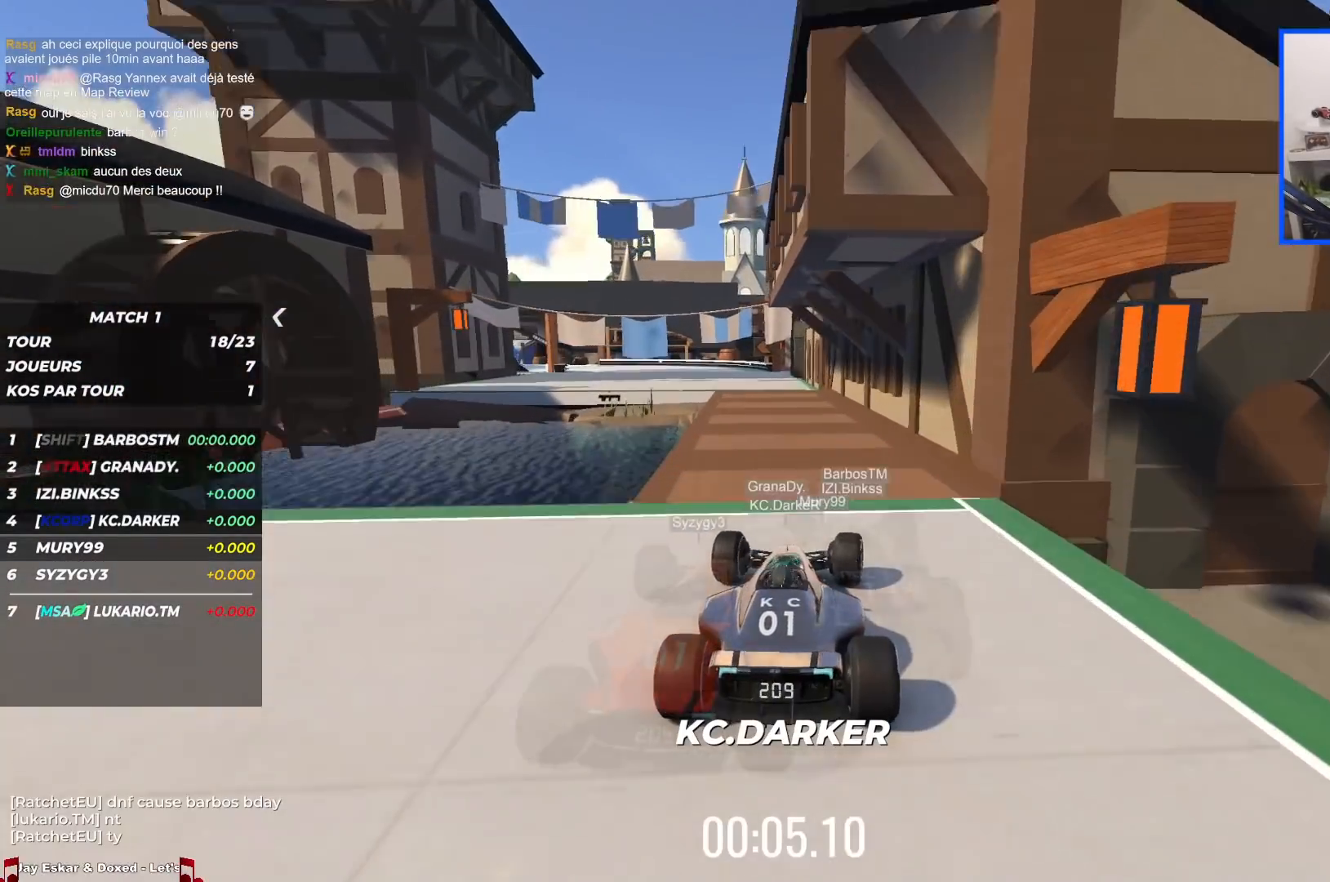
{"keys": ["left", "up"], "events": [[117, "left", "down"]]}
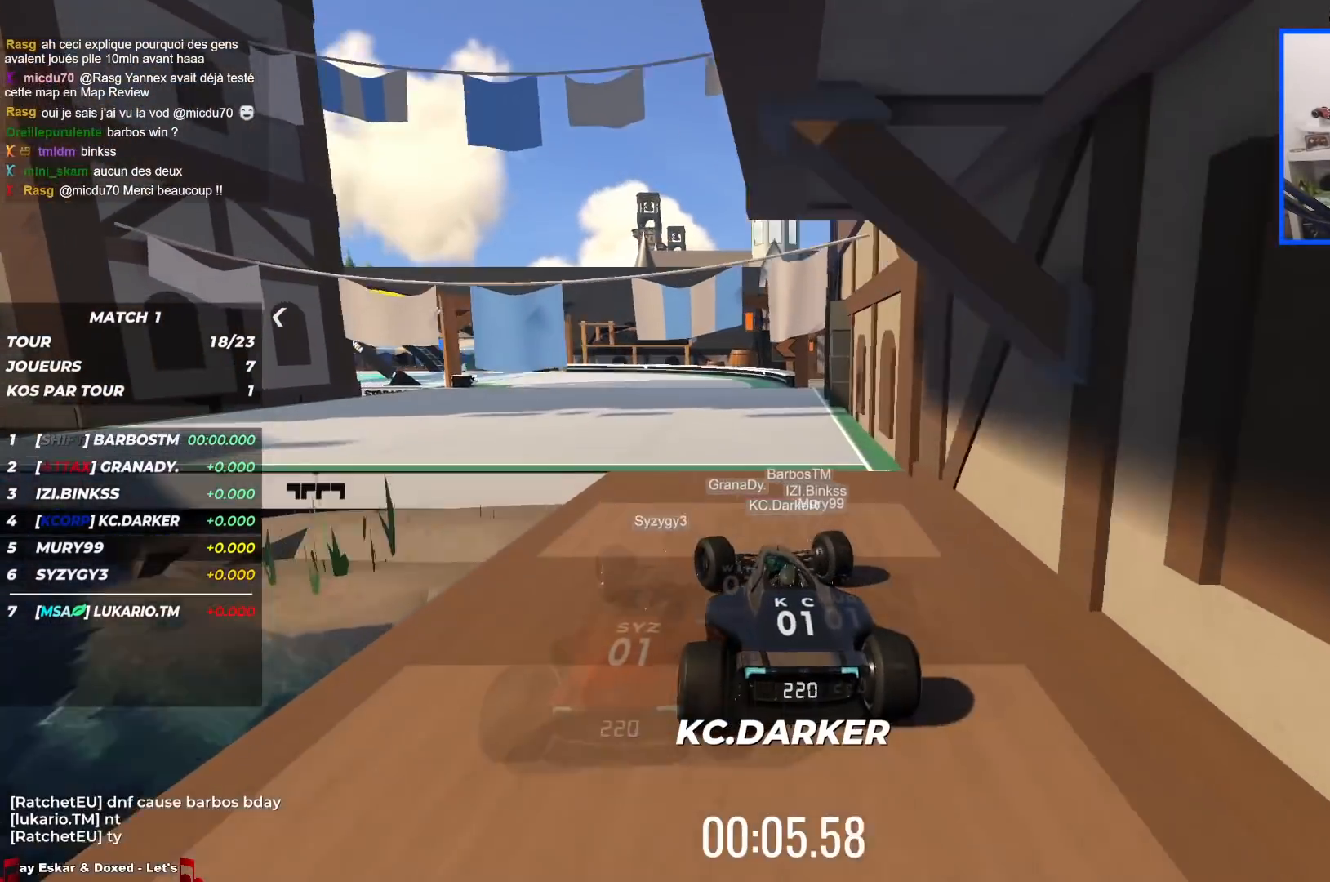
{"keys": ["left", "up"], "events": []}
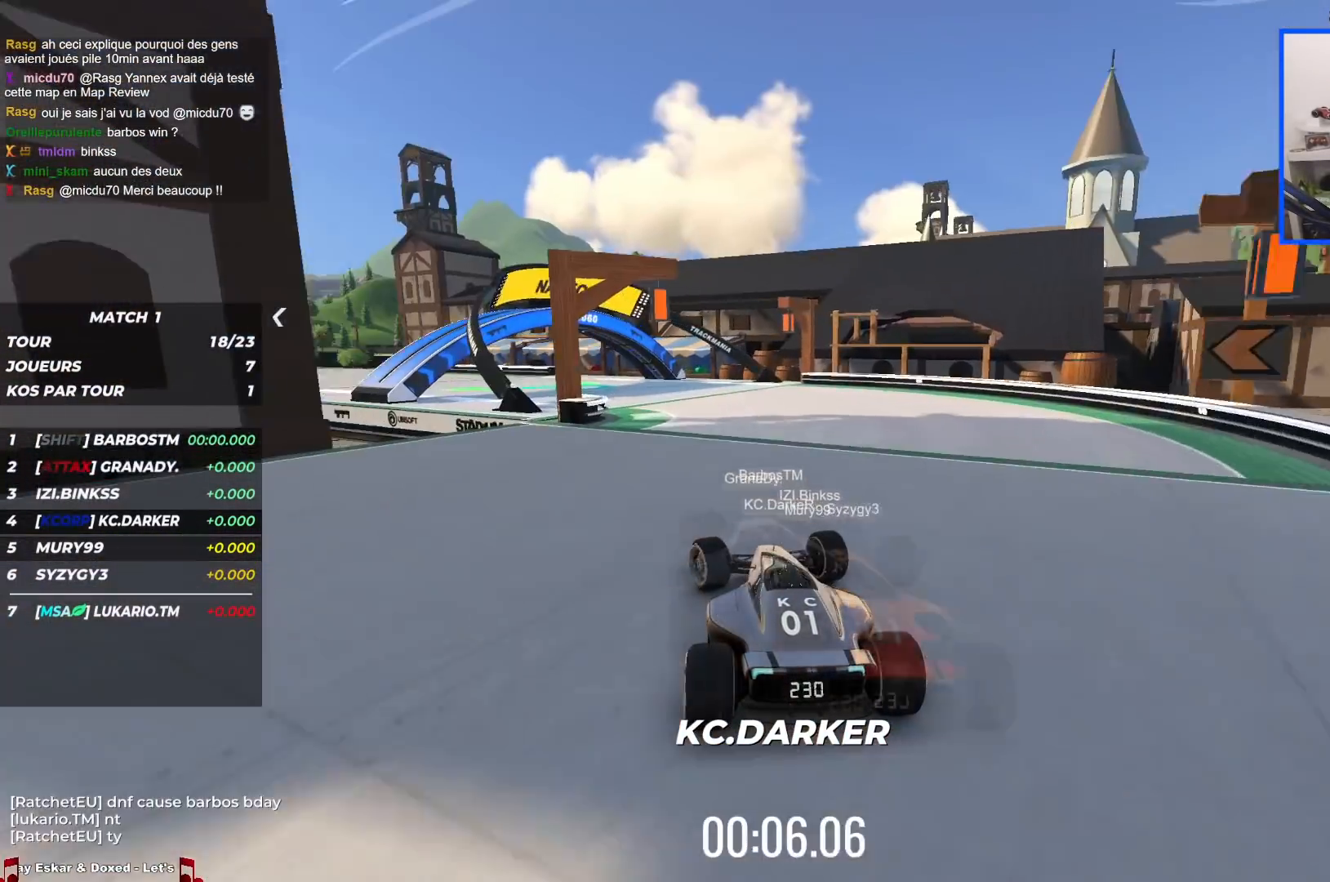
{"keys": ["left", "up"], "events": []}
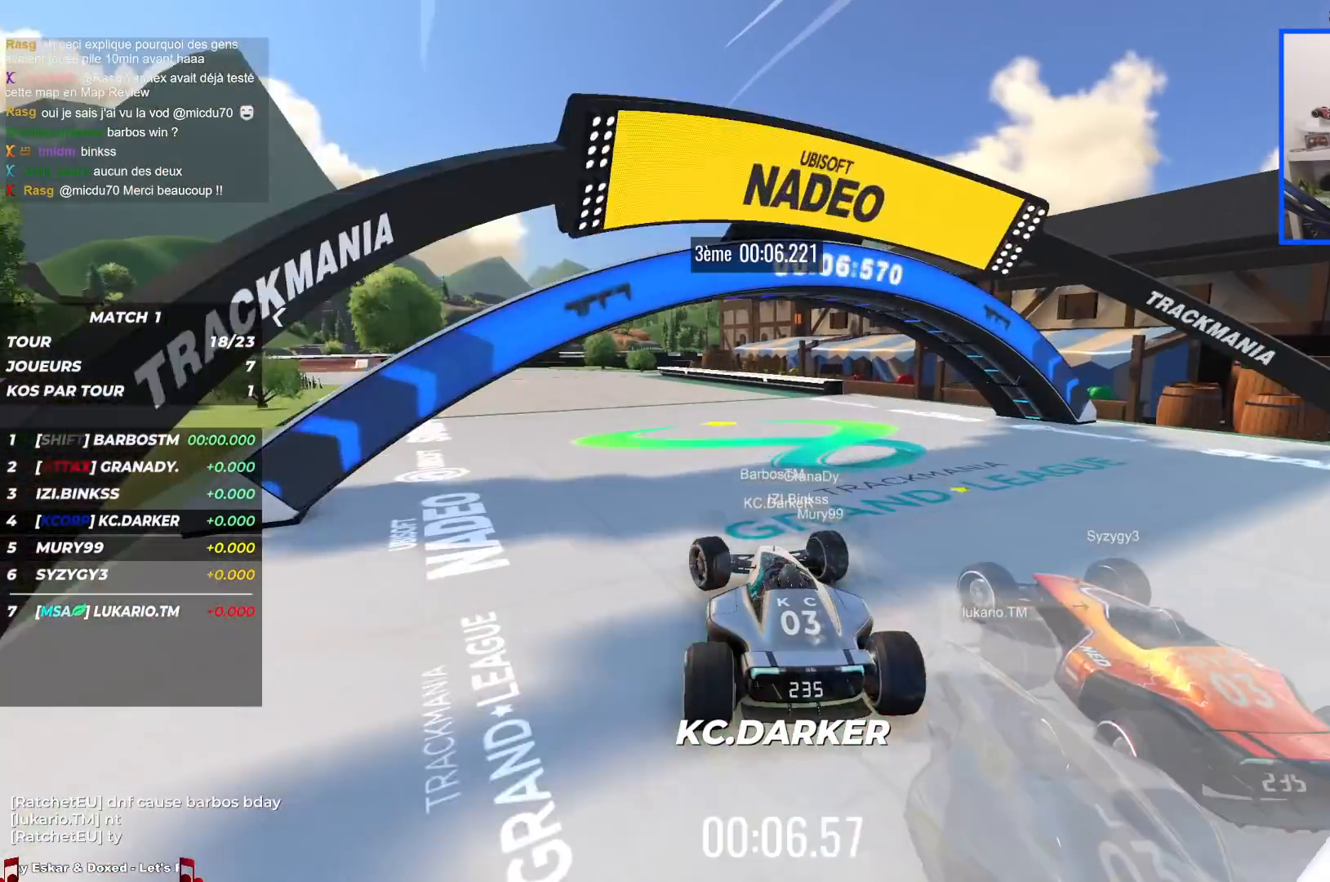
{"keys": ["left", "up"], "events": []}
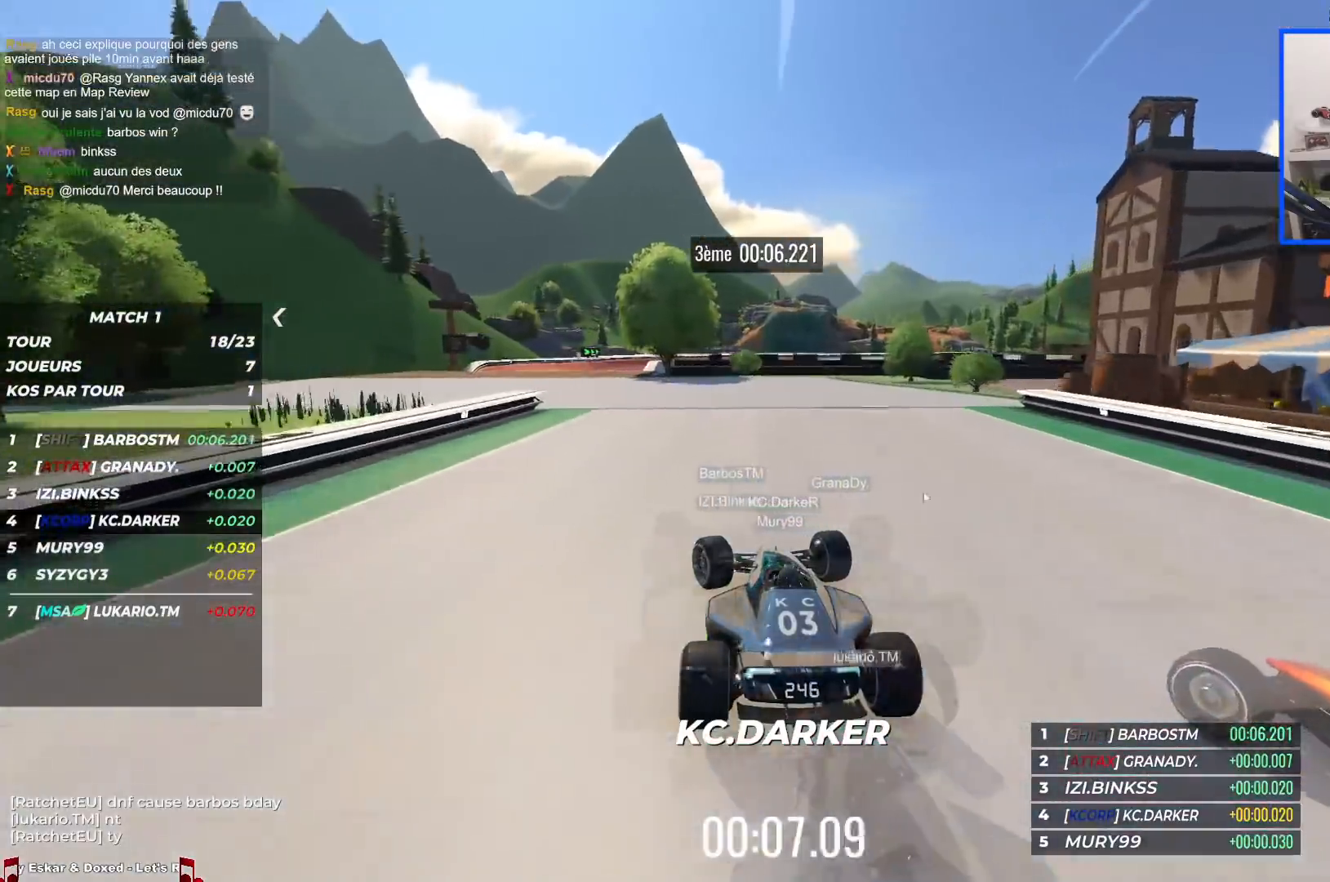
{"keys": ["up"], "events": [[400, "left", "up"]]}
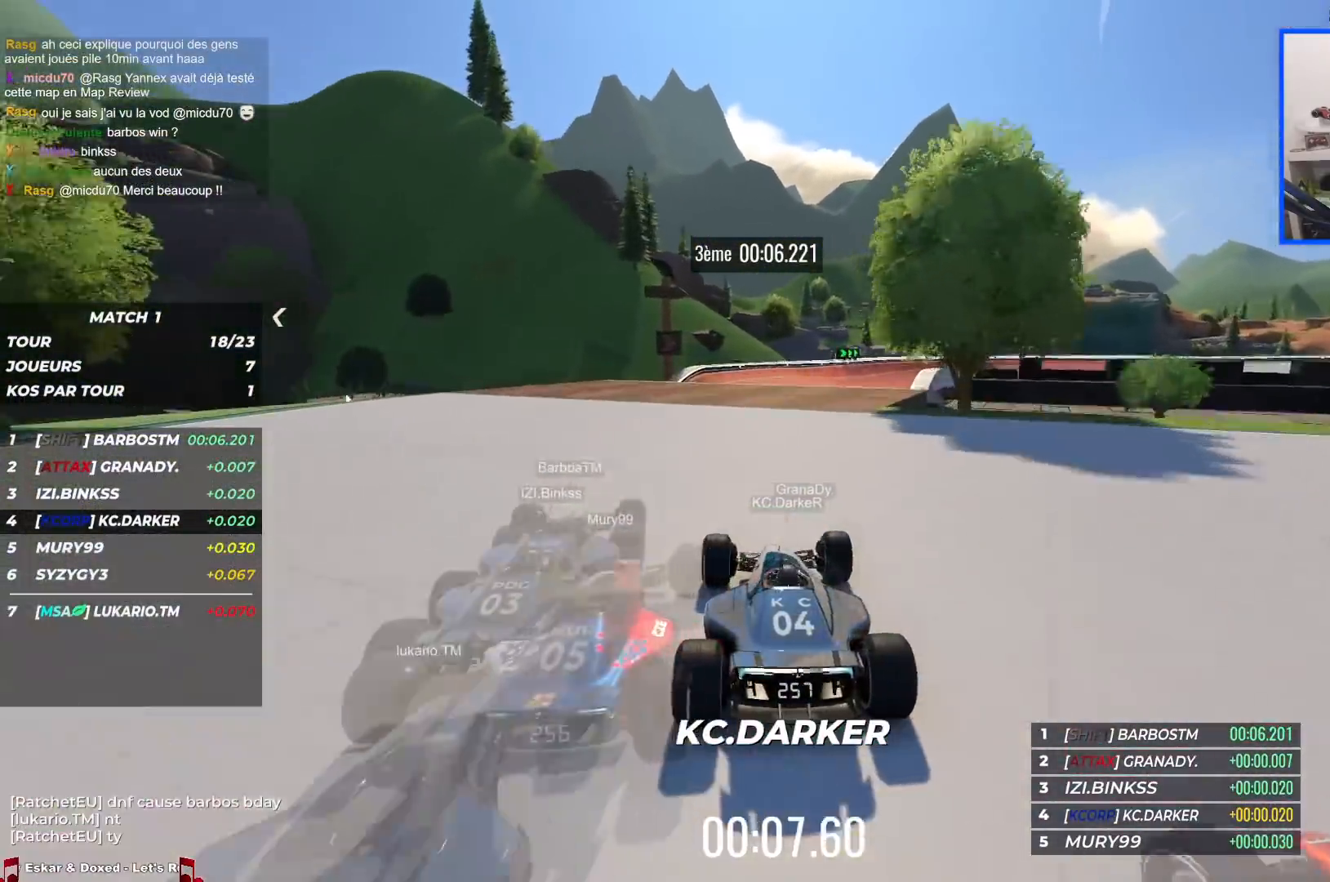
{"keys": ["right", "up"], "events": [[50, "right", "down"], [234, "right", "up"], [300, "right", "down"]]}
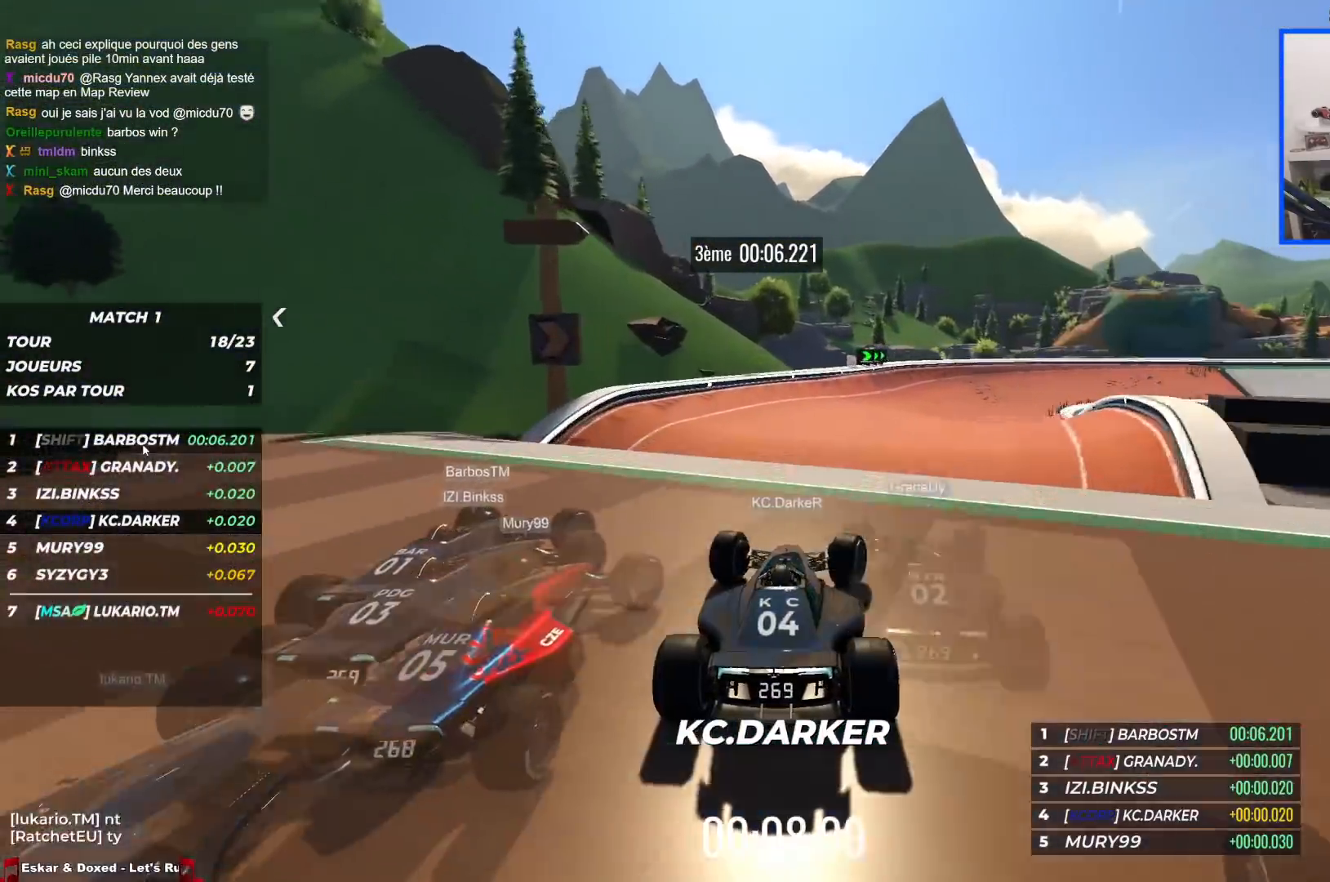
{"keys": ["right", "up"], "events": []}
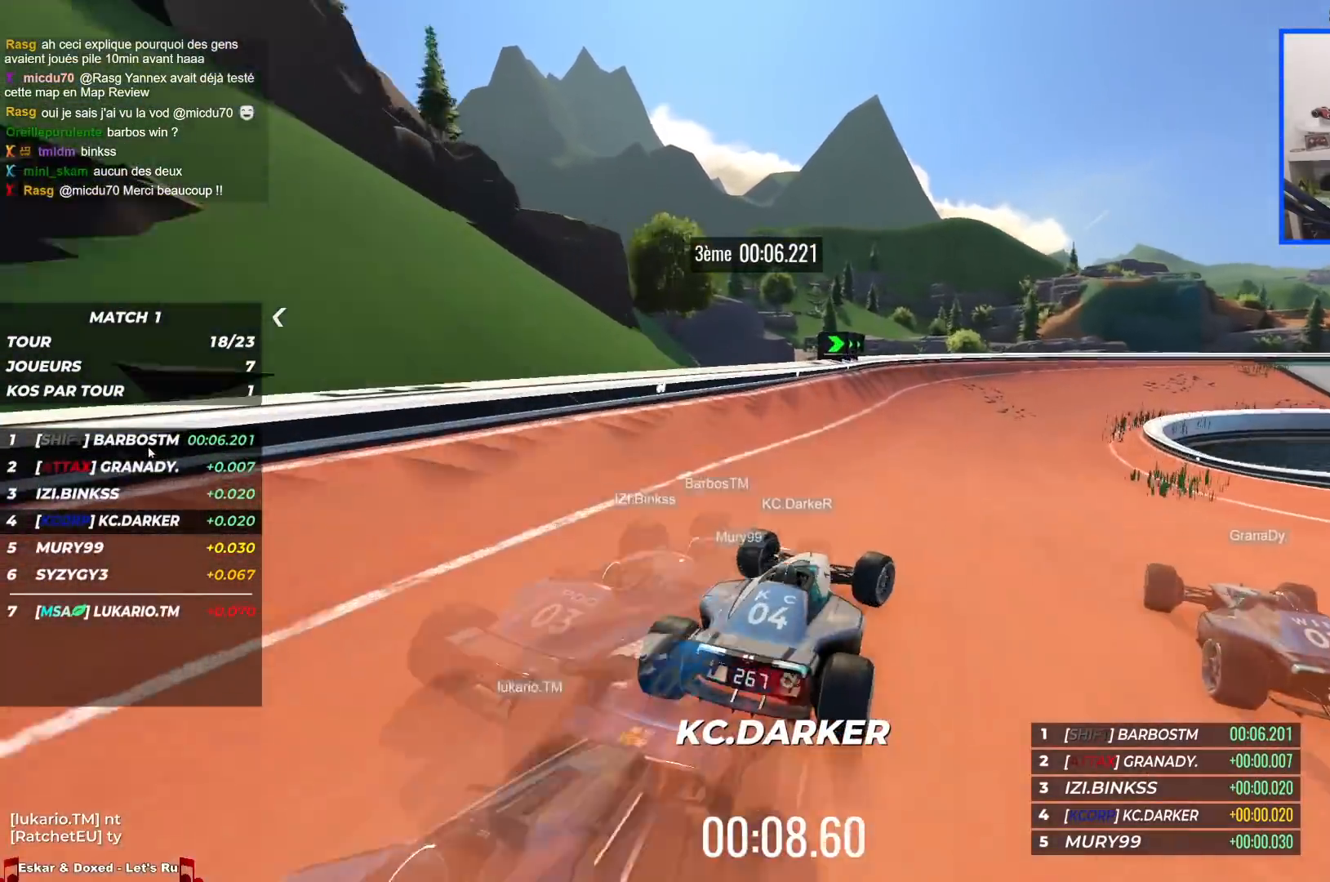
{"keys": ["right", "up"], "events": []}
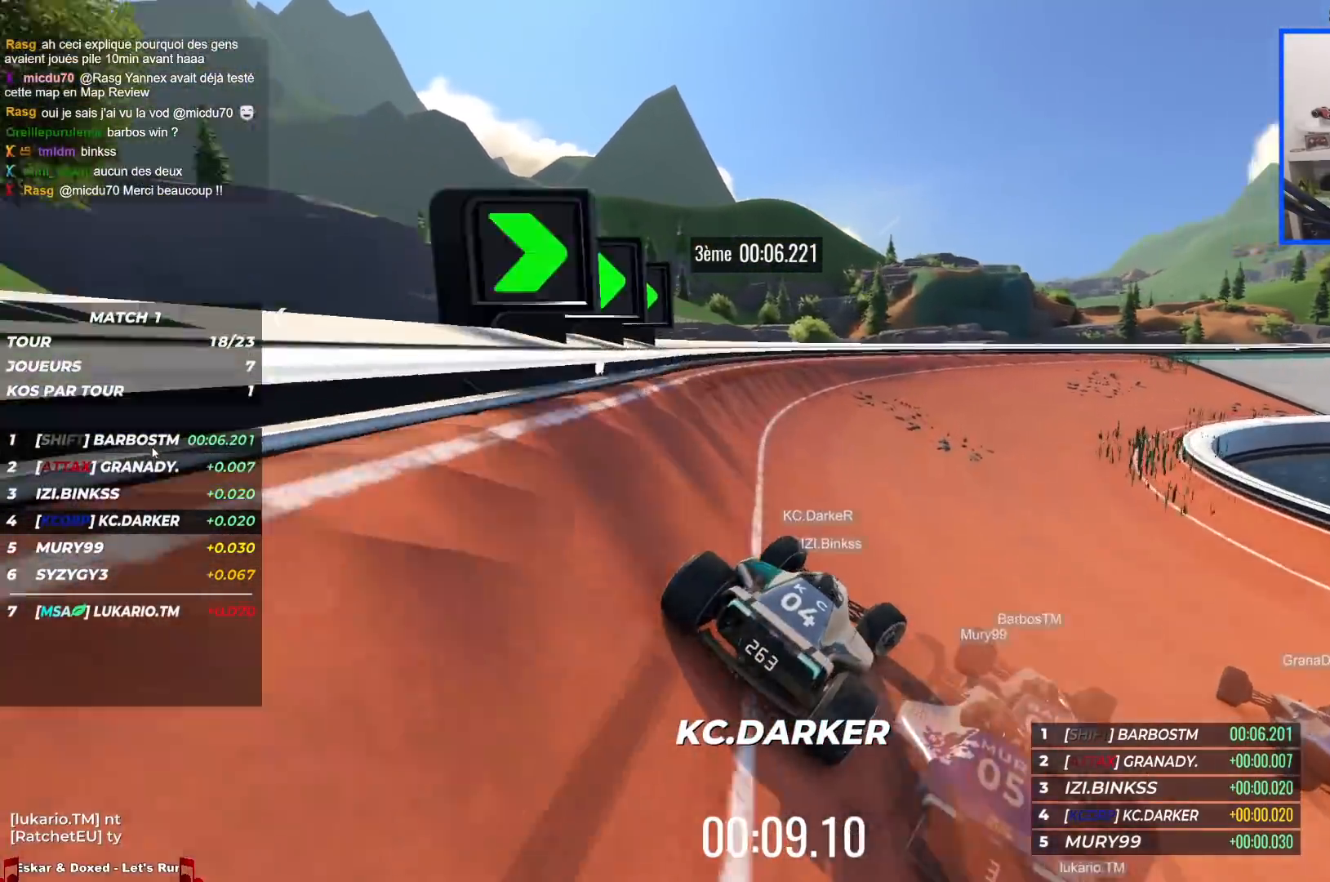
{"keys": ["right", "up"], "events": []}
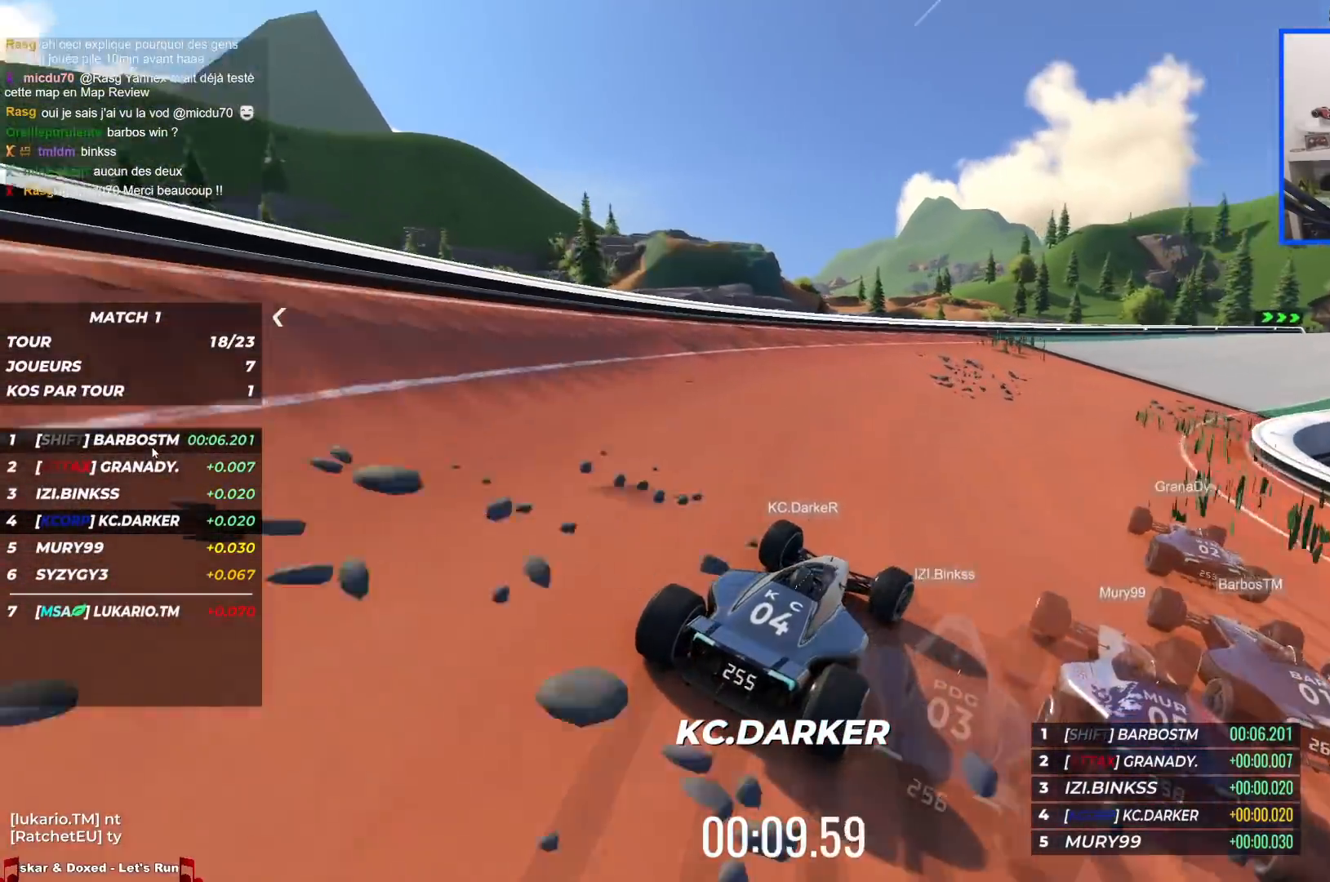
{"keys": ["right", "up"], "events": []}
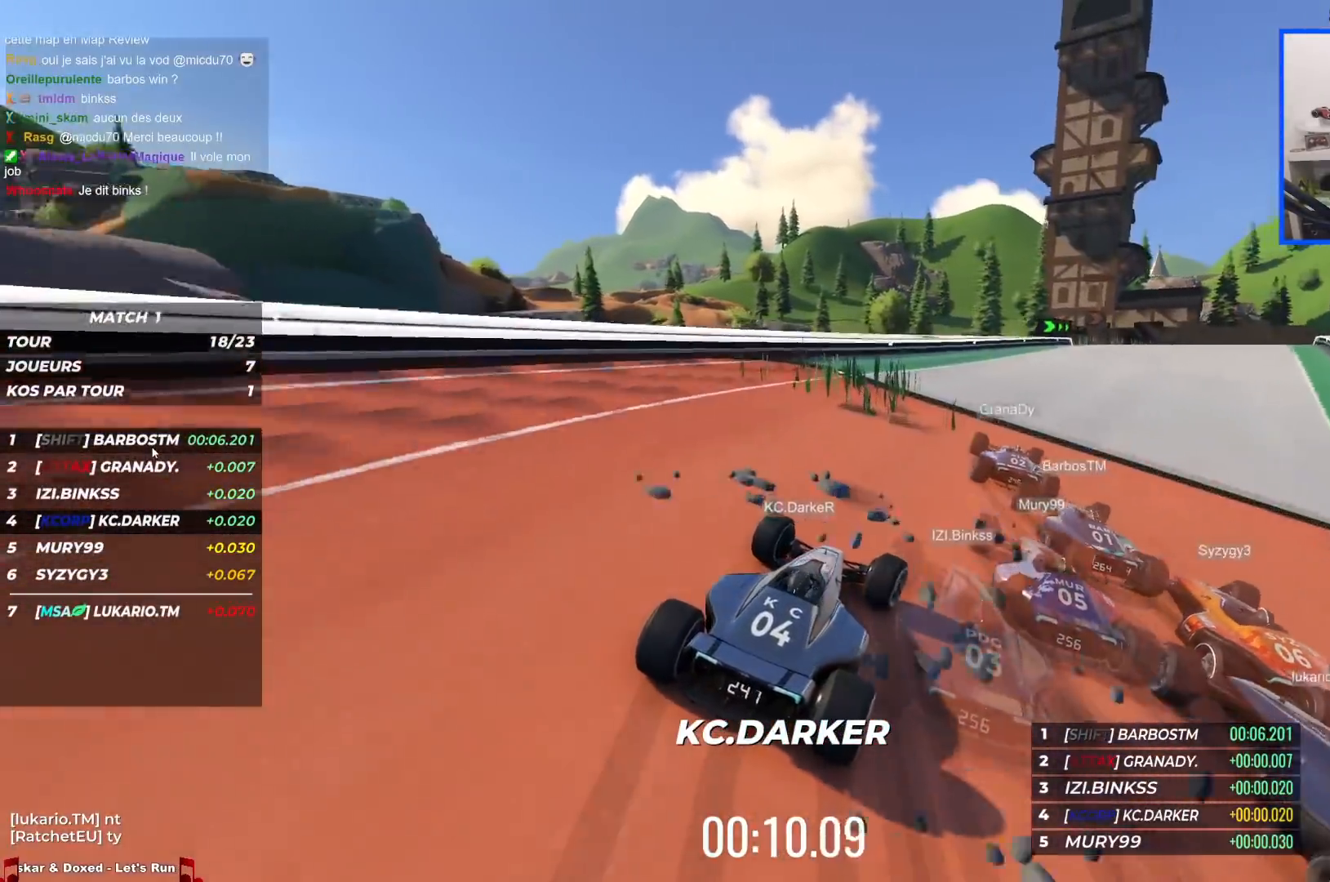
{"keys": ["right", "up"], "events": [[117, "right", "up"], [150, "right", "down"]]}
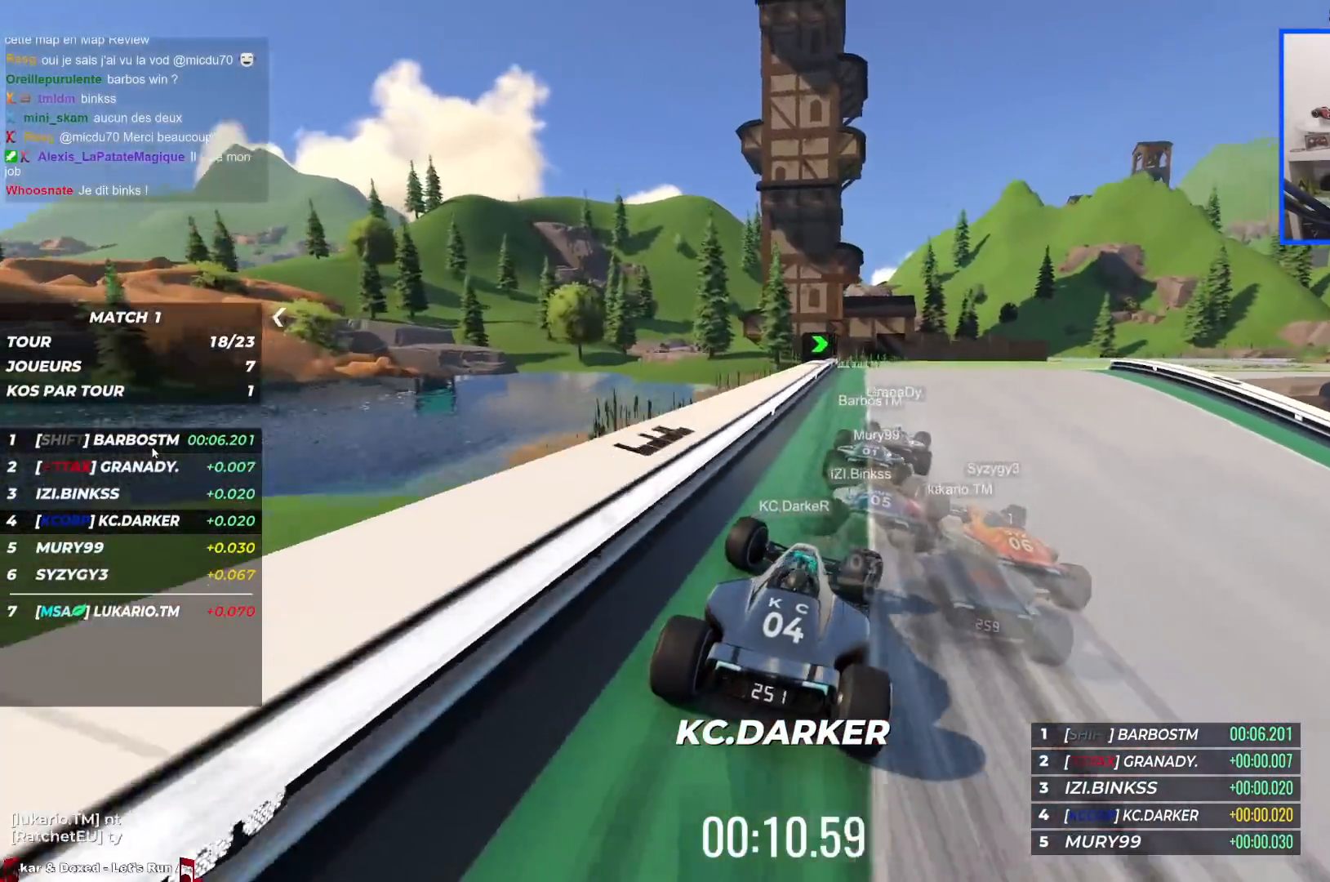
{"keys": ["right", "up"], "events": []}
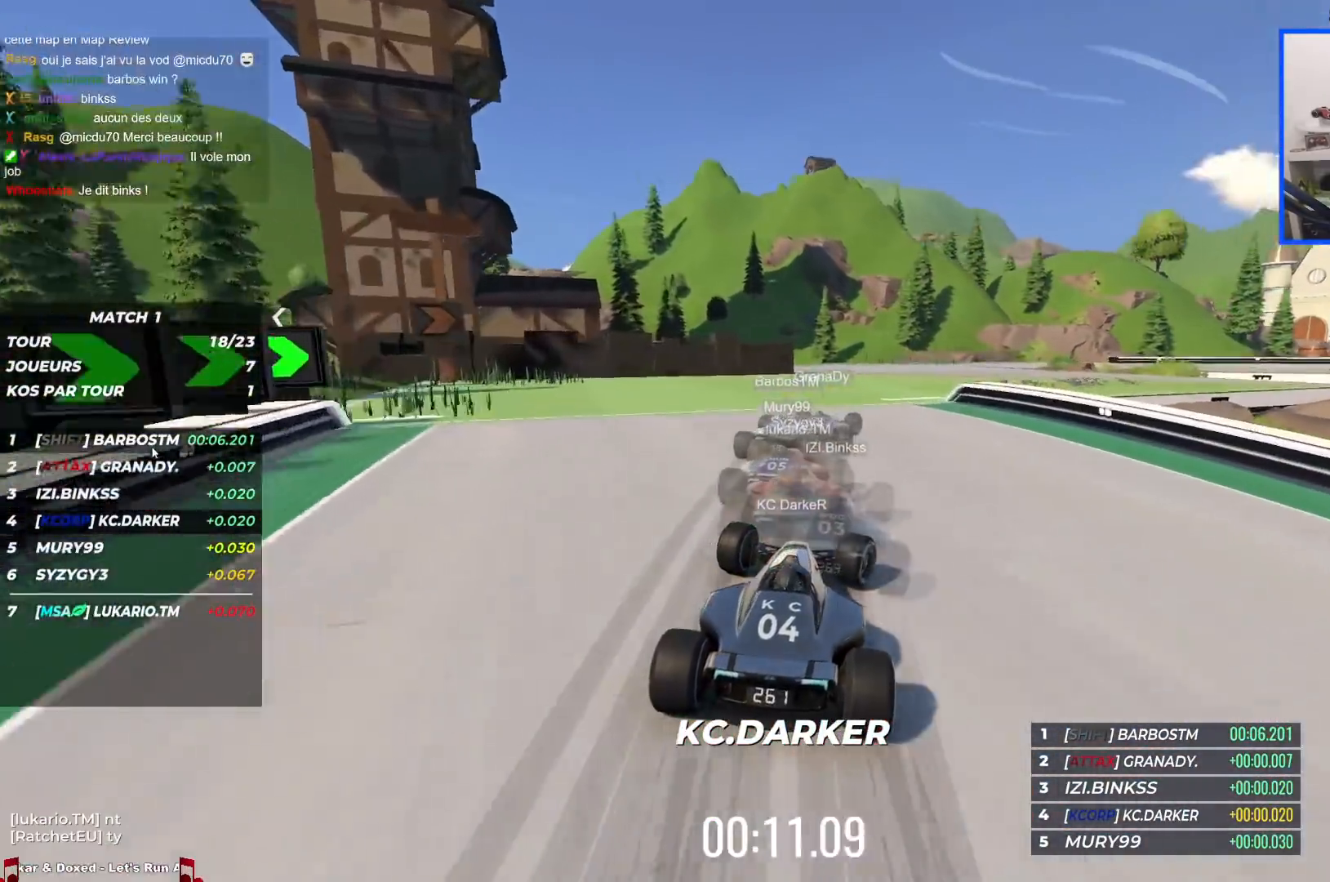
{"keys": ["right", "up"], "events": []}